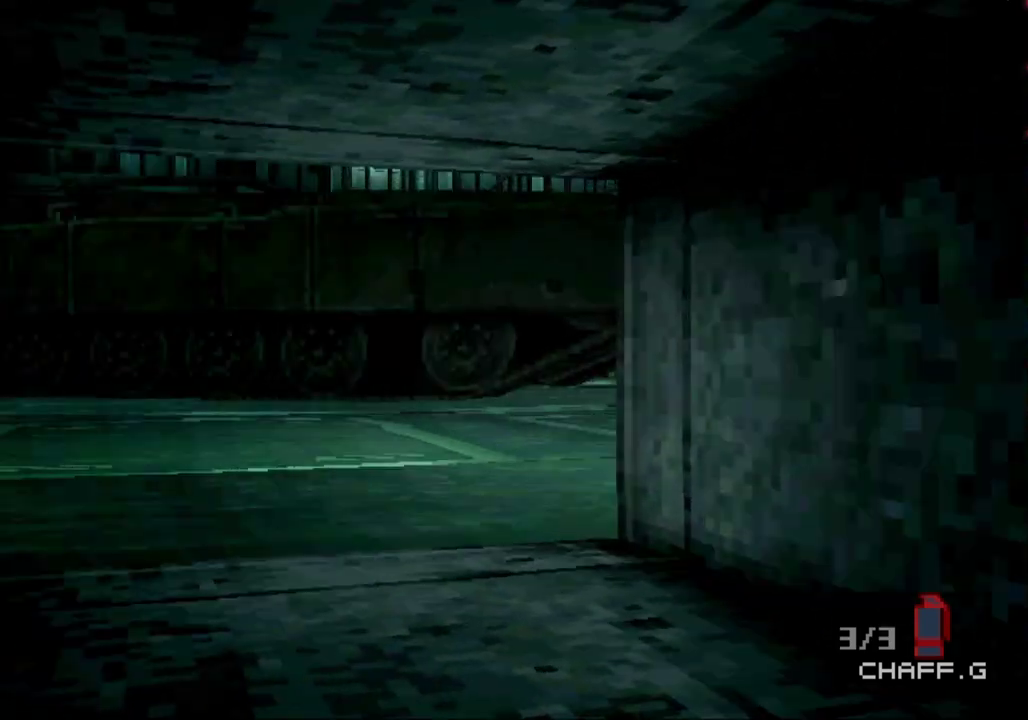
Gameplay with a controller (PlayStation layout); each line is a JSON object with the inputs held at the frame after it. Not read: L3 R3 left_stick right_stick.
{"buttons": ["DPAD_UP"]}
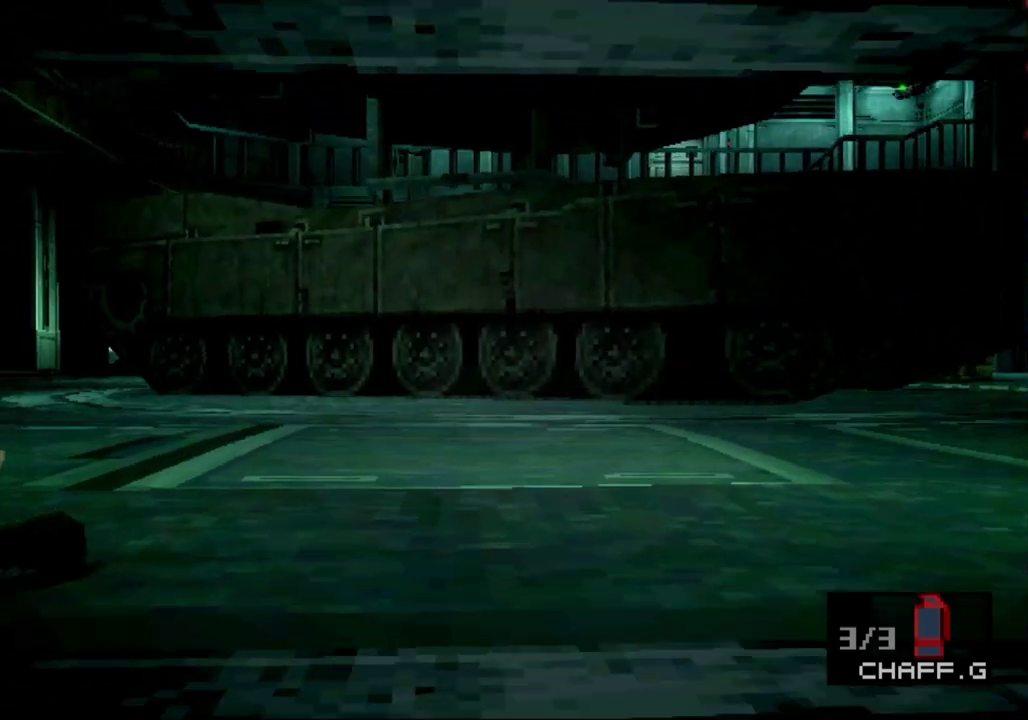
{"buttons": ["DPAD_UP"]}
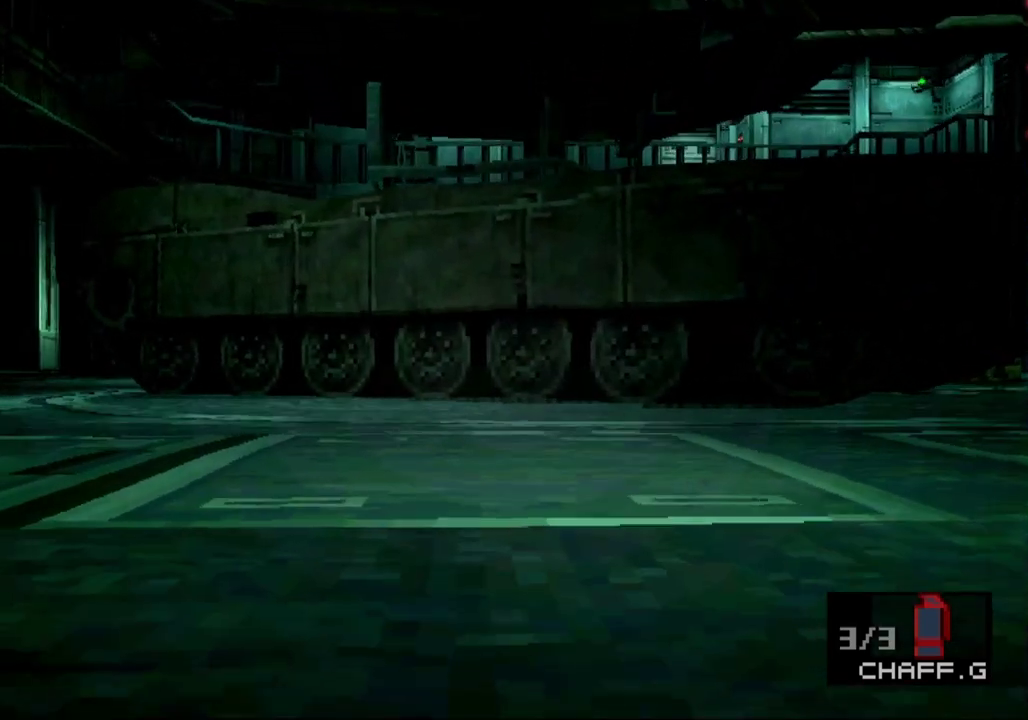
{"buttons": ["DPAD_UP"]}
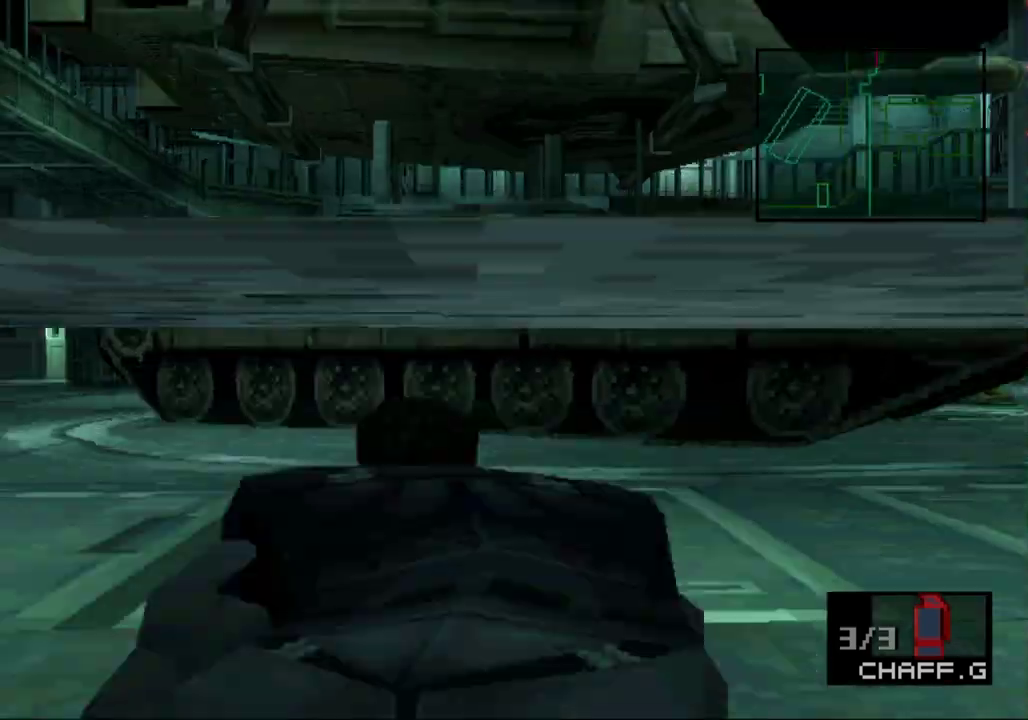
{"buttons": ["CROSS", "DPAD_UP"]}
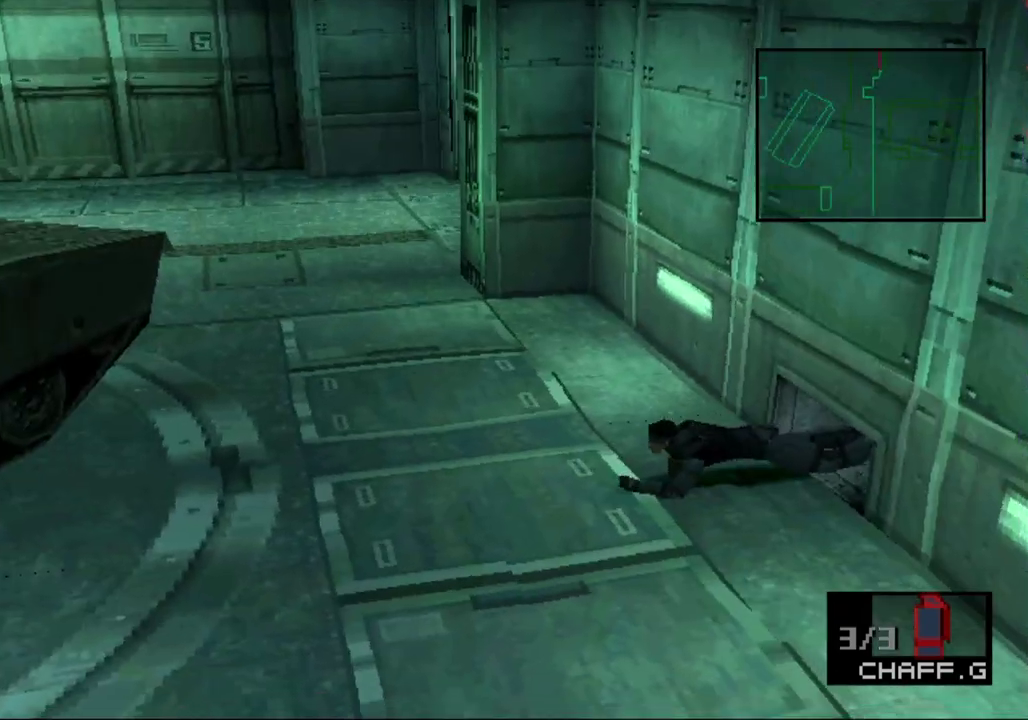
{"buttons": ["CROSS", "DPAD_UP"]}
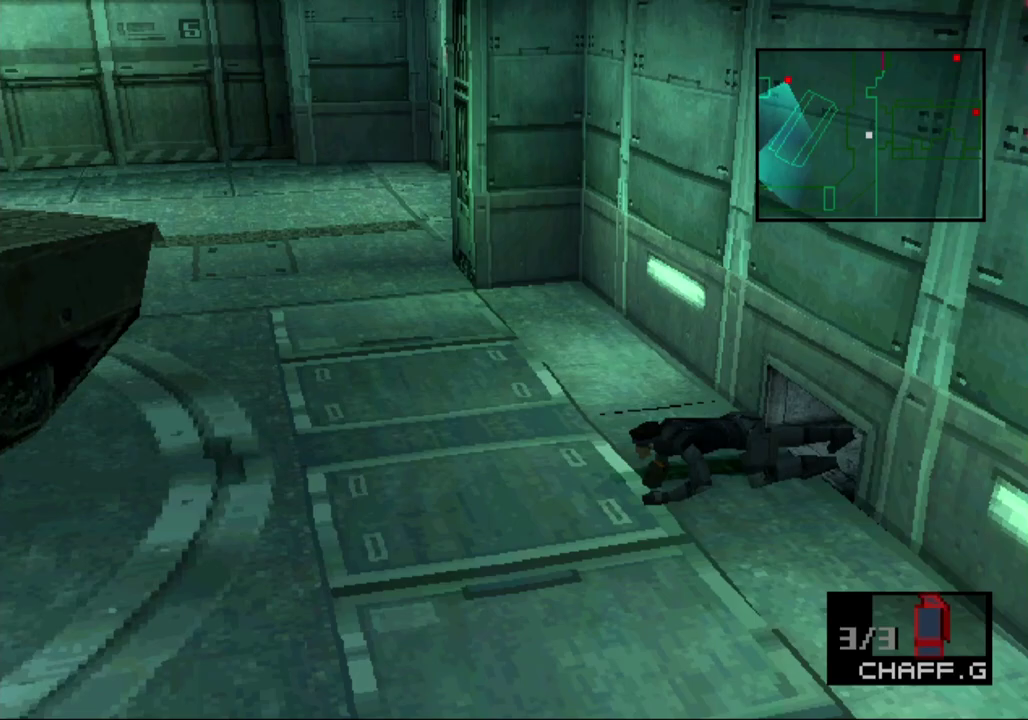
{"buttons": ["DPAD_UP", "DPAD_LEFT"]}
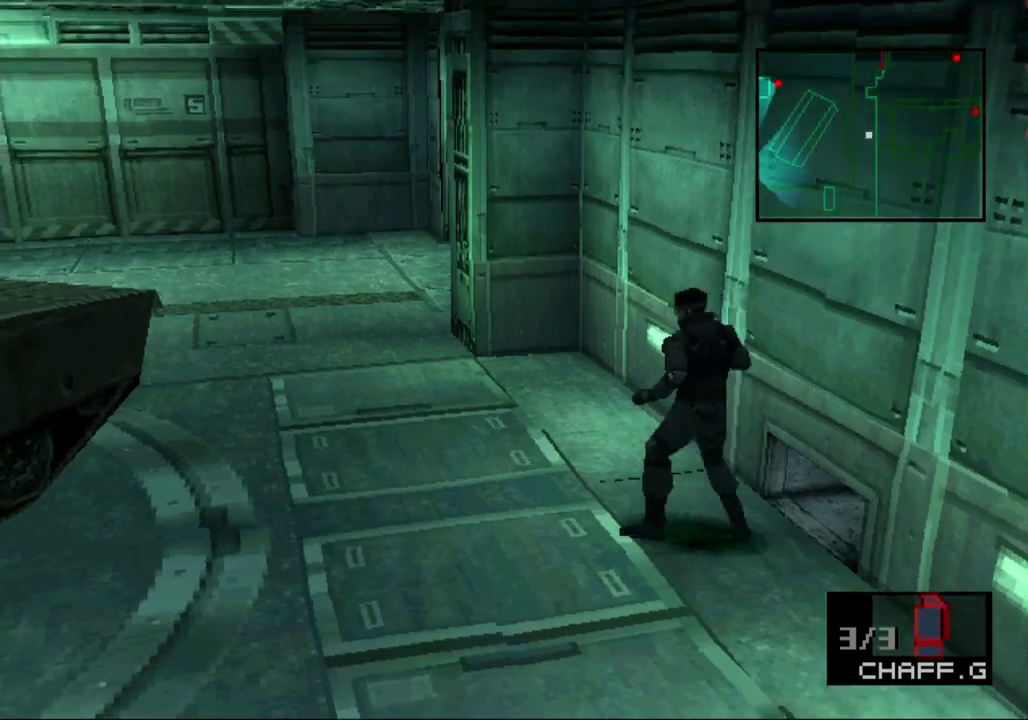
{"buttons": ["SQUARE", "DPAD_UP", "DPAD_LEFT"]}
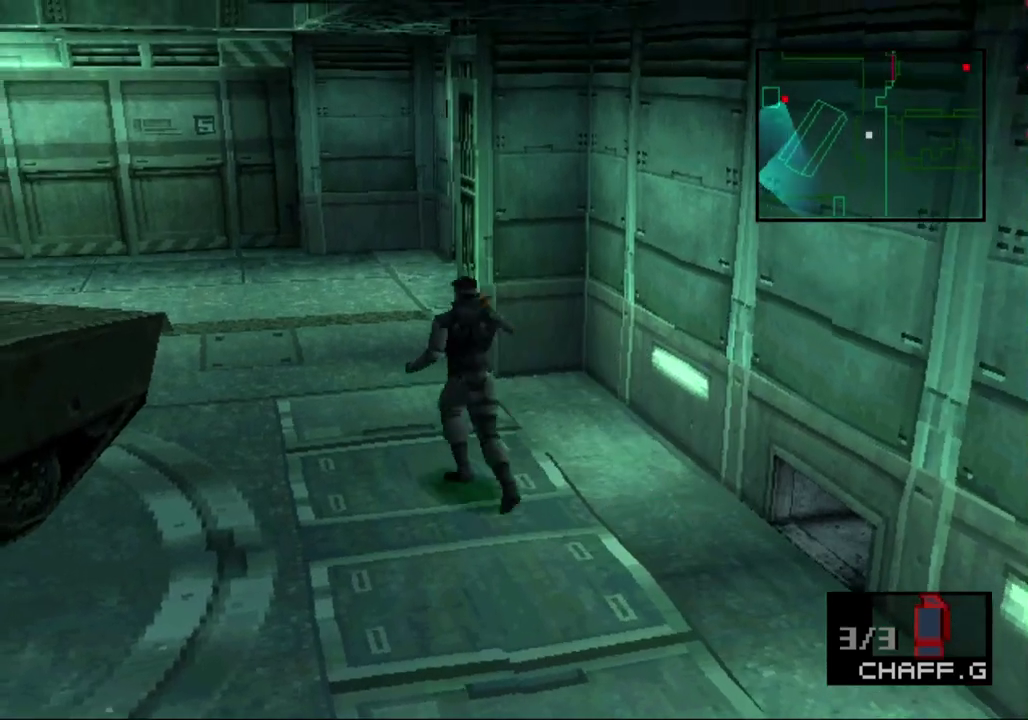
{"buttons": ["SQUARE", "DPAD_UP", "DPAD_LEFT"]}
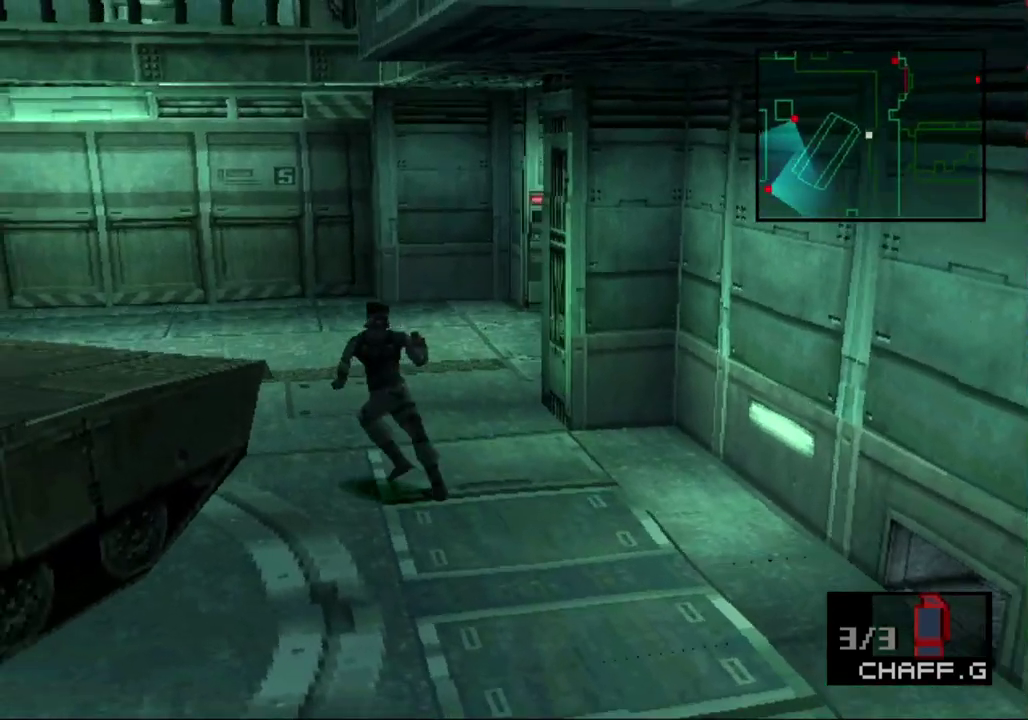
{"buttons": ["SQUARE", "DPAD_LEFT"]}
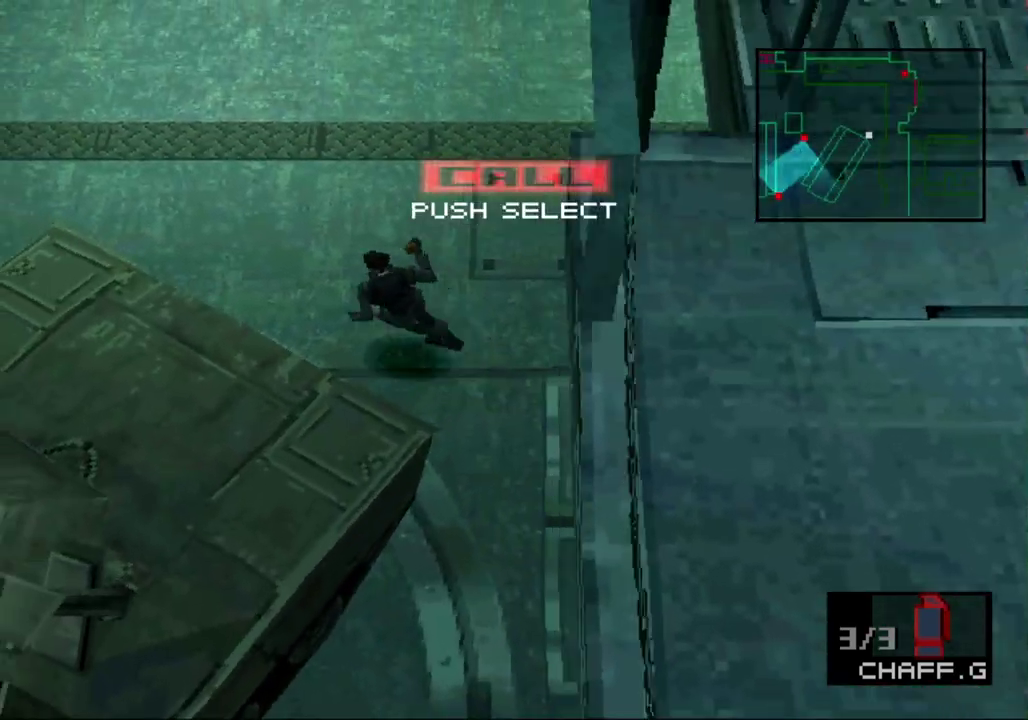
{"buttons": ["SQUARE", "DPAD_LEFT"]}
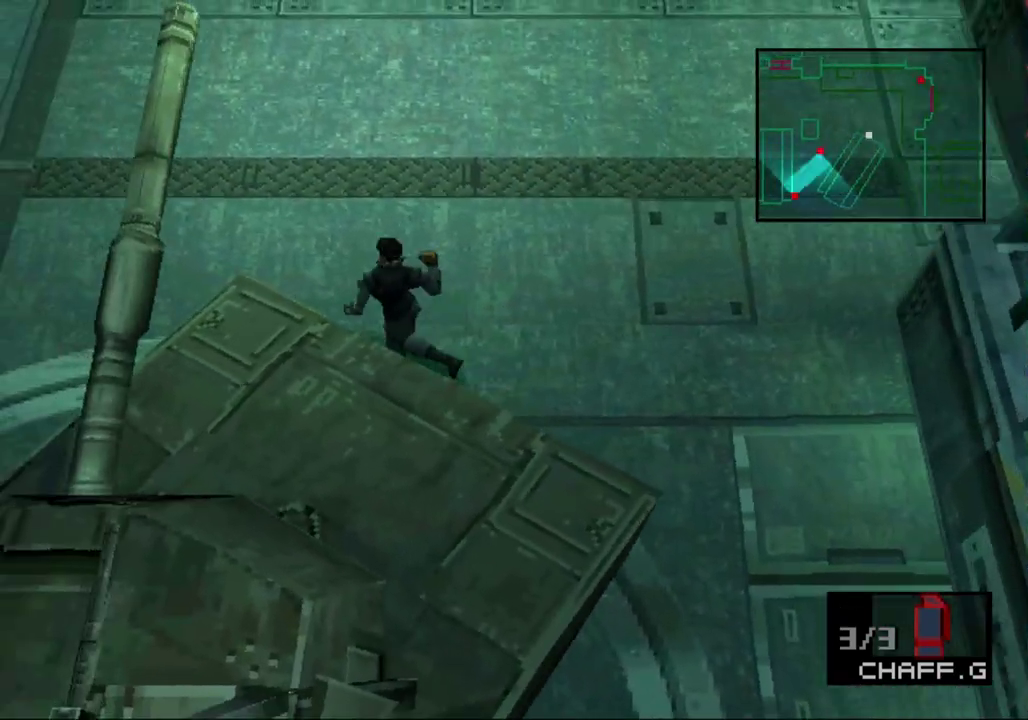
{"buttons": ["DPAD_LEFT"]}
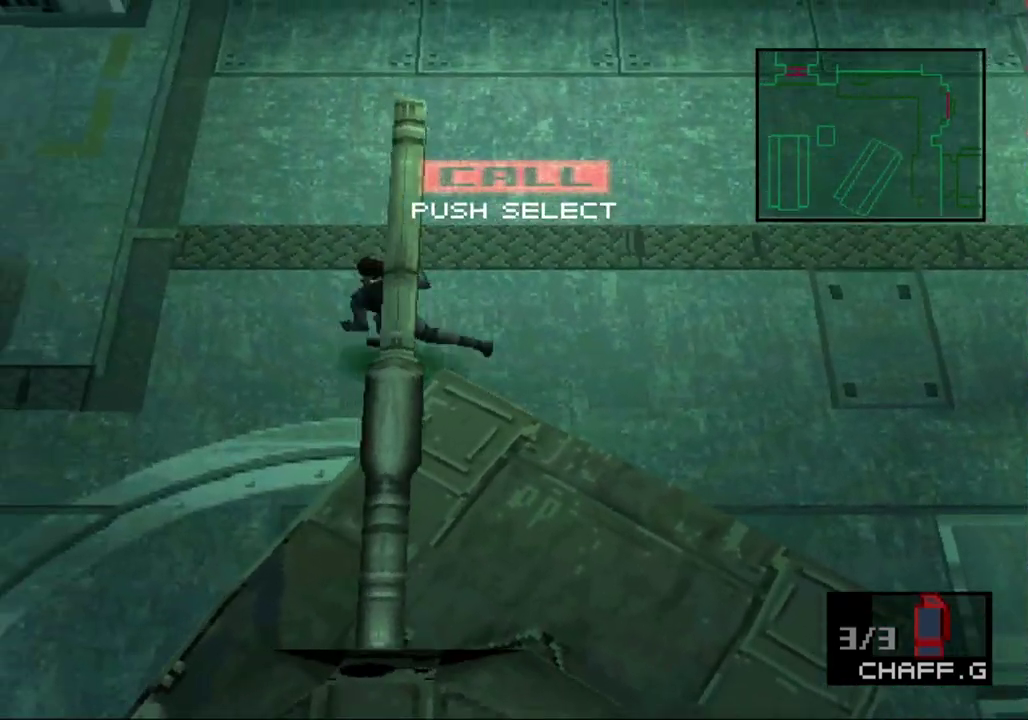
{"buttons": ["DPAD_UP"]}
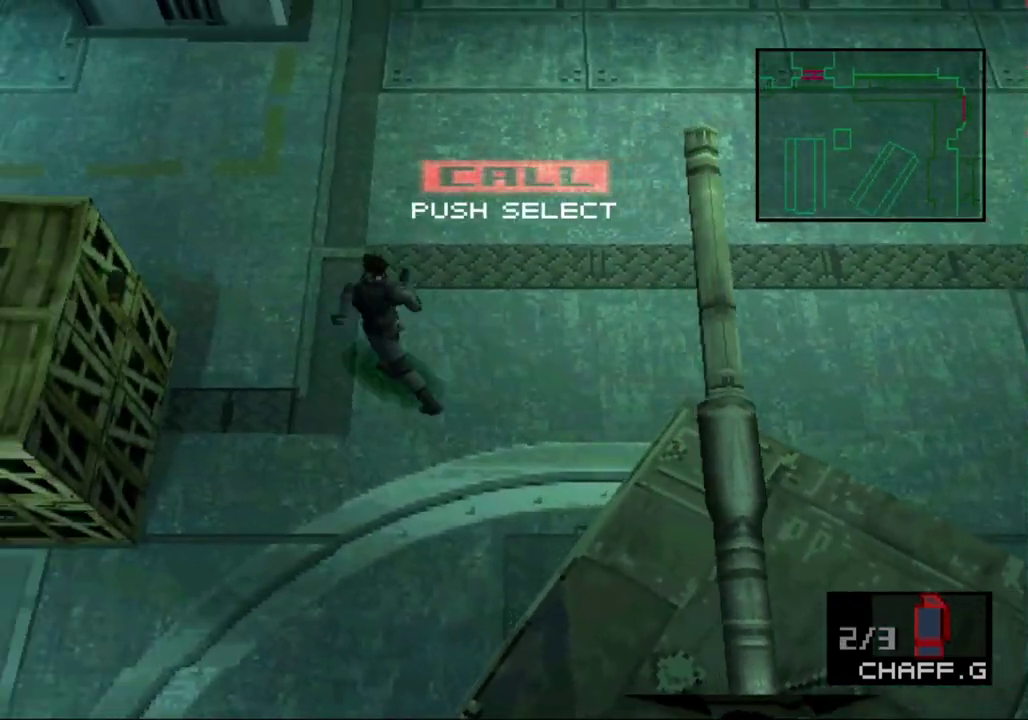
{"buttons": ["DPAD_UP", "DPAD_LEFT"]}
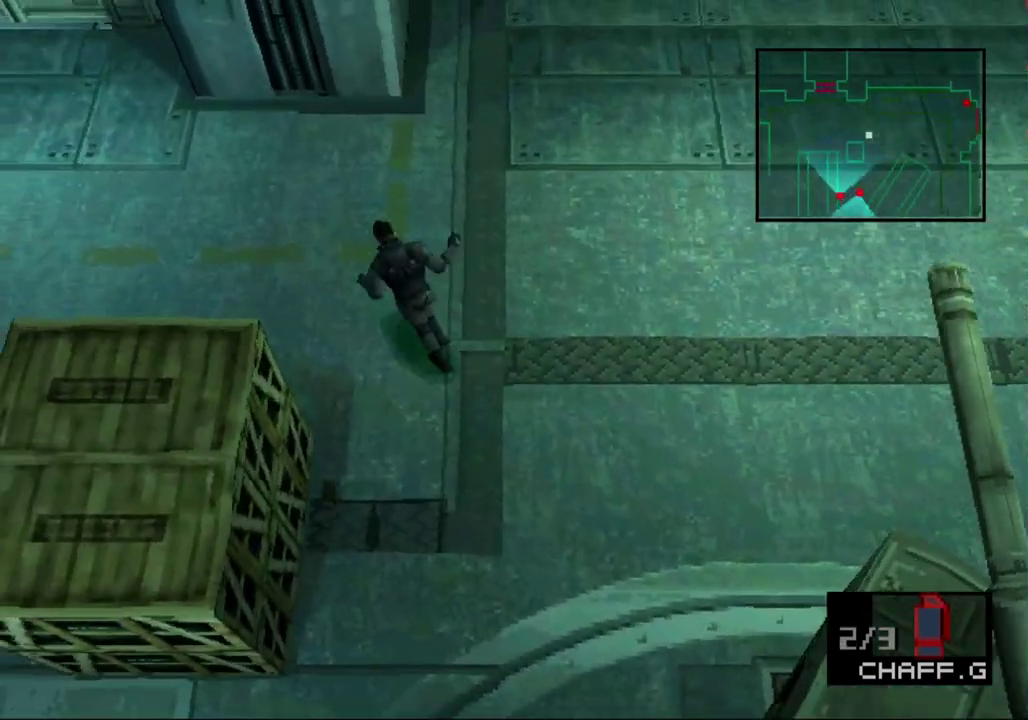
{"buttons": ["DPAD_UP", "DPAD_LEFT"]}
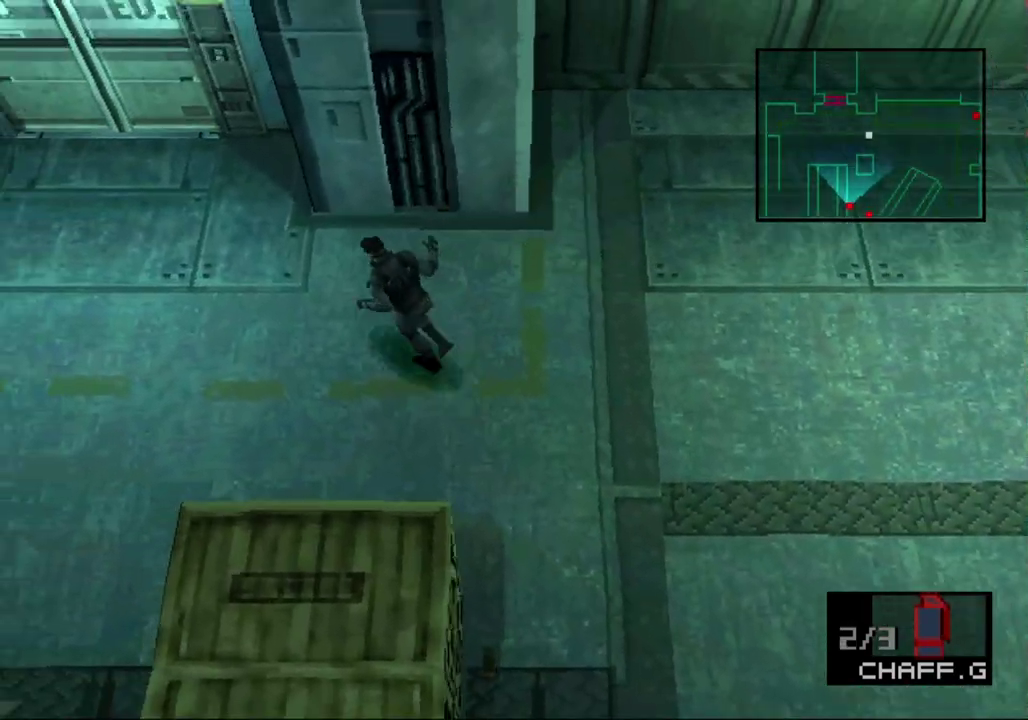
{"buttons": ["DPAD_UP"]}
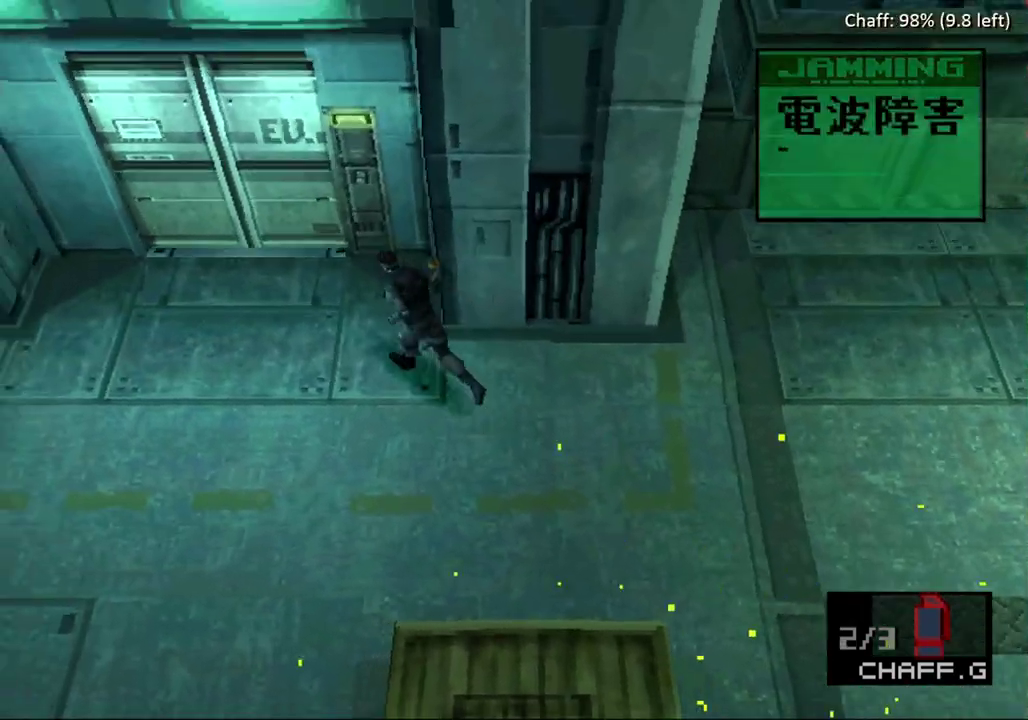
{"buttons": ["CIRCLE"]}
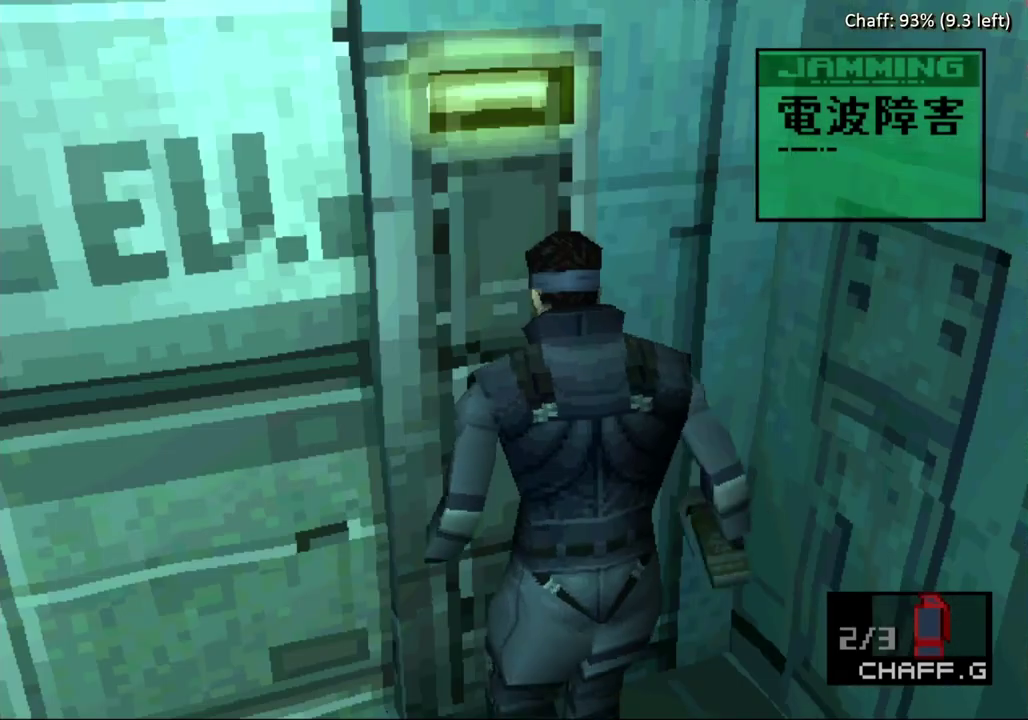
{"buttons": []}
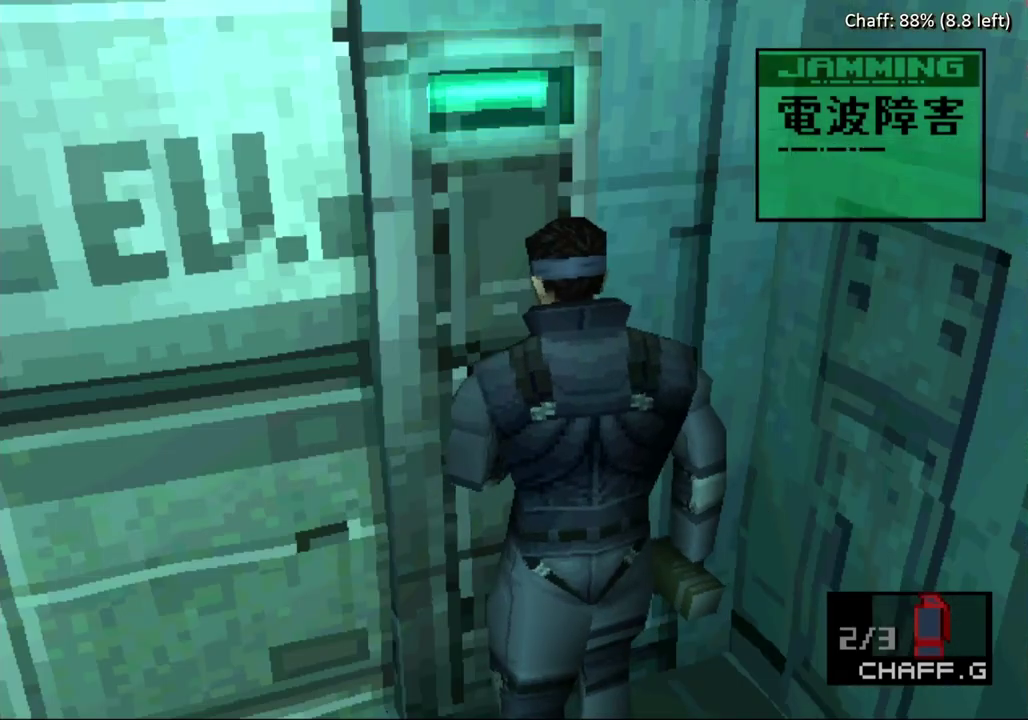
{"buttons": []}
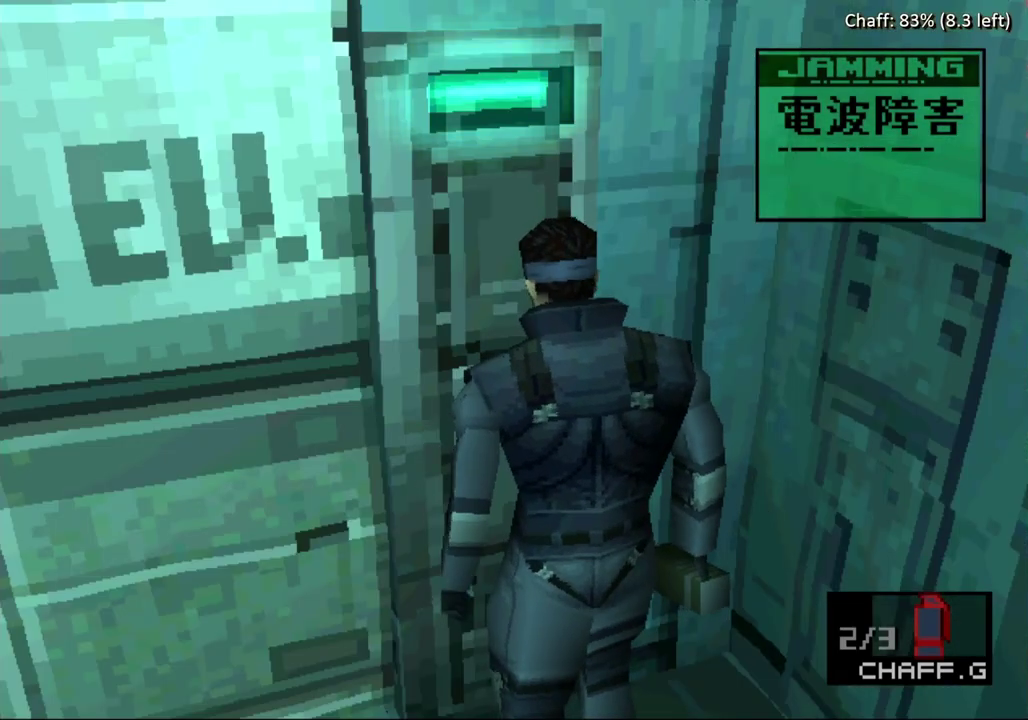
{"buttons": ["CIRCLE"]}
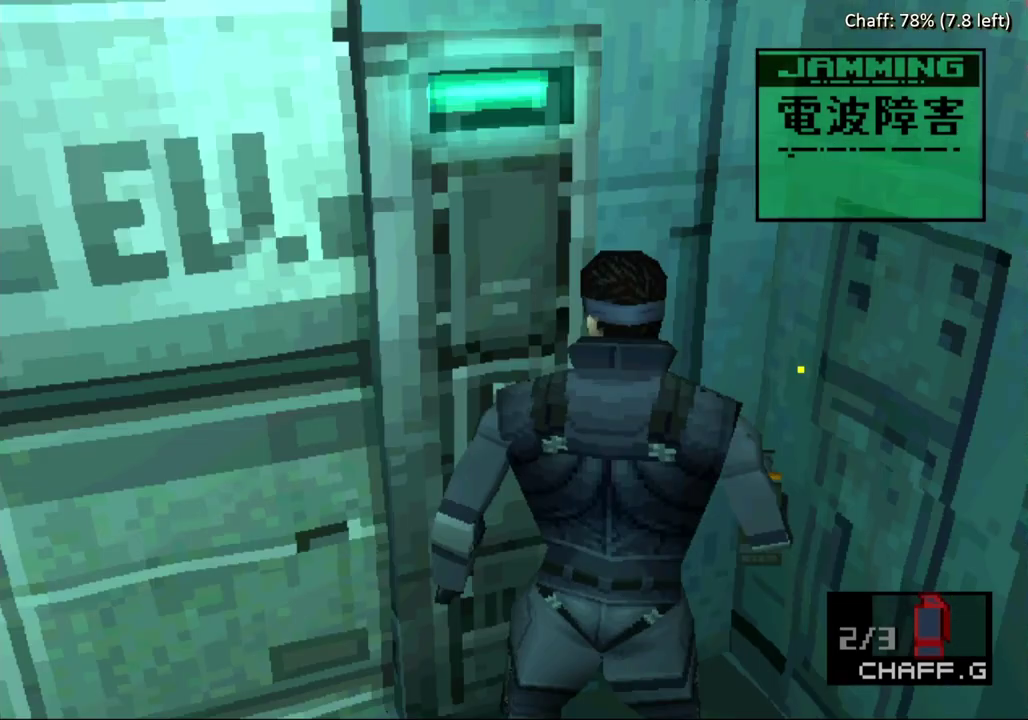
{"buttons": []}
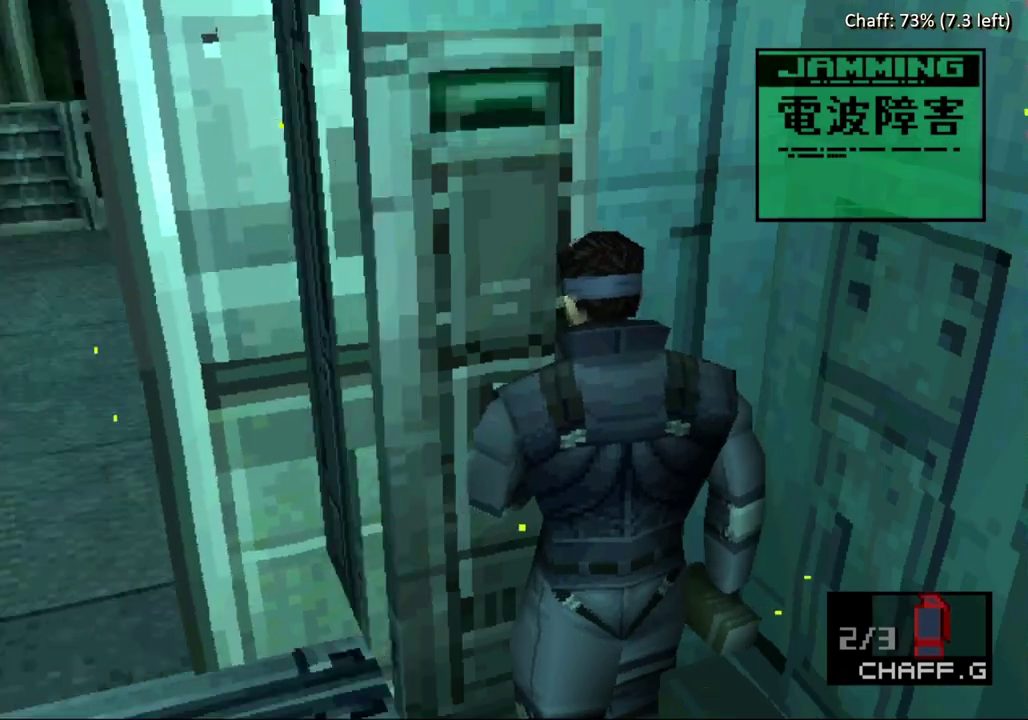
{"buttons": ["DPAD_LEFT"]}
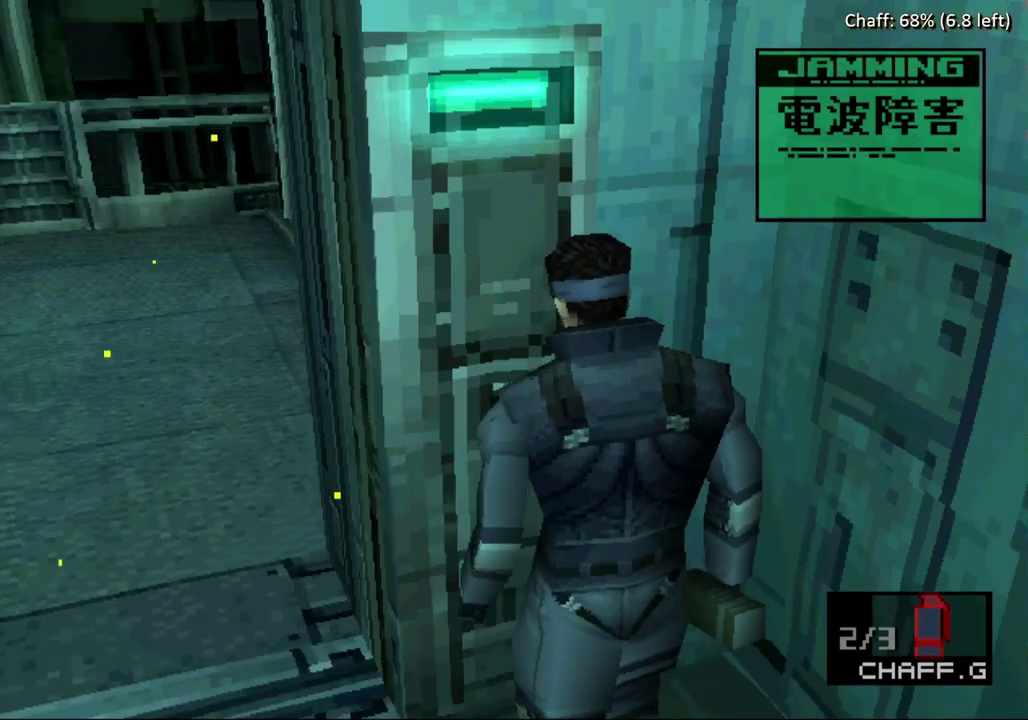
{"buttons": ["DPAD_LEFT"]}
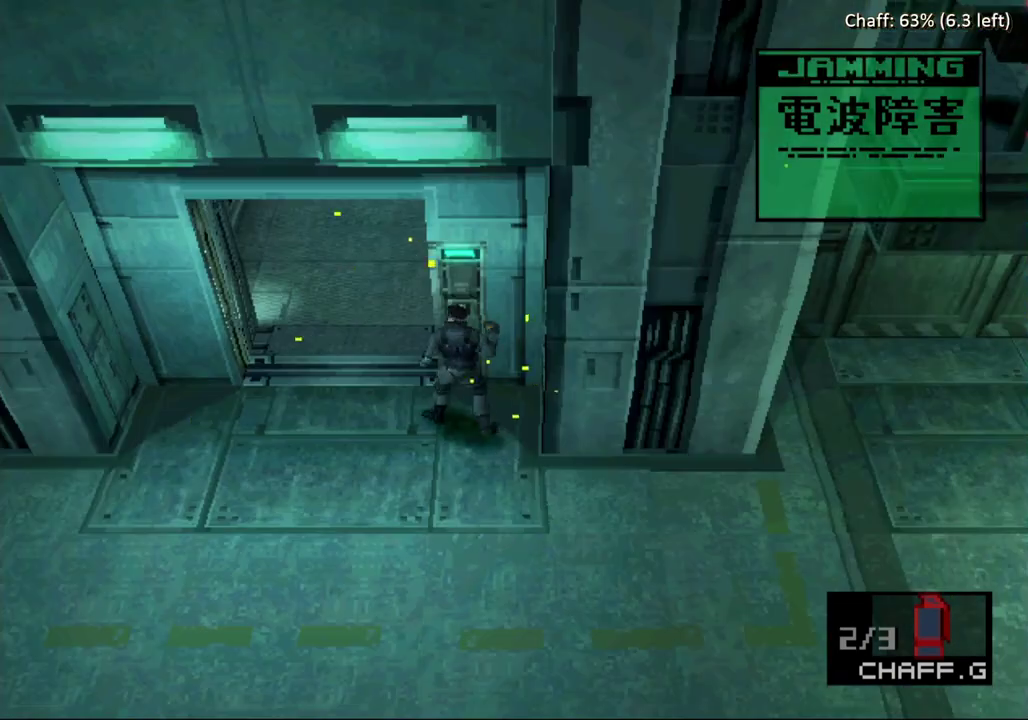
{"buttons": ["DPAD_UP"]}
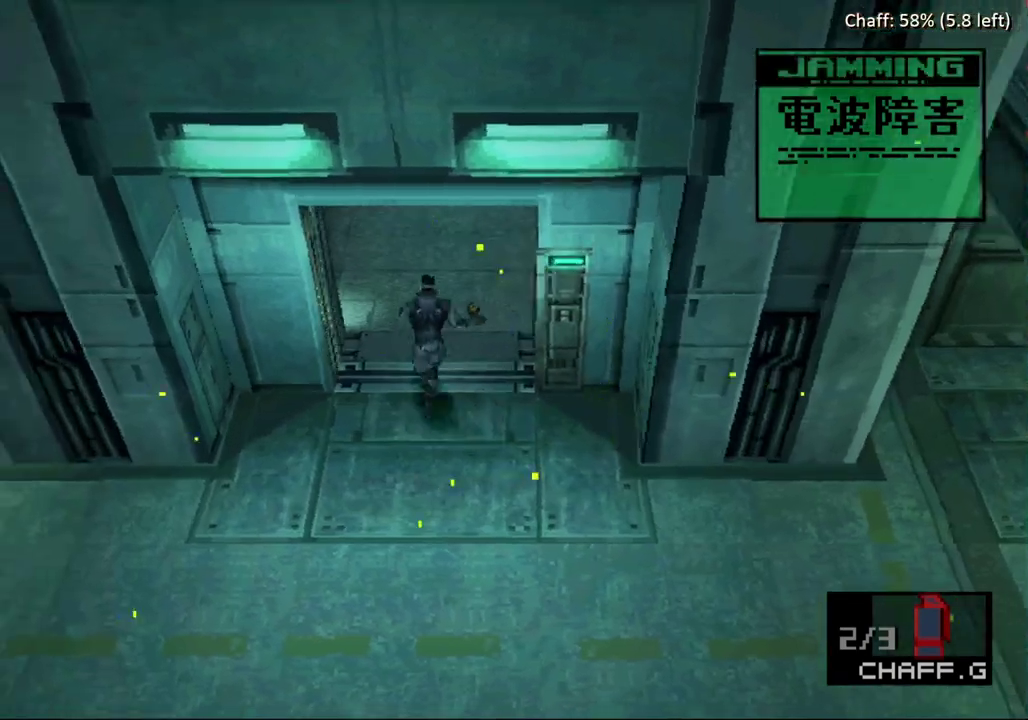
{"buttons": ["DPAD_LEFT"]}
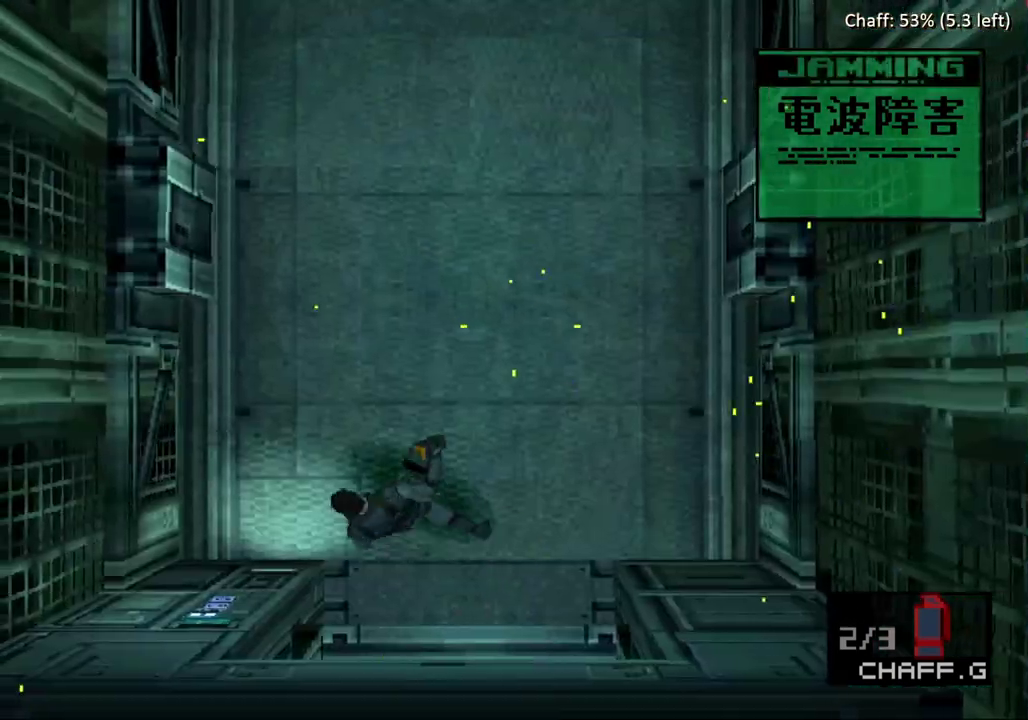
{"buttons": ["CIRCLE"]}
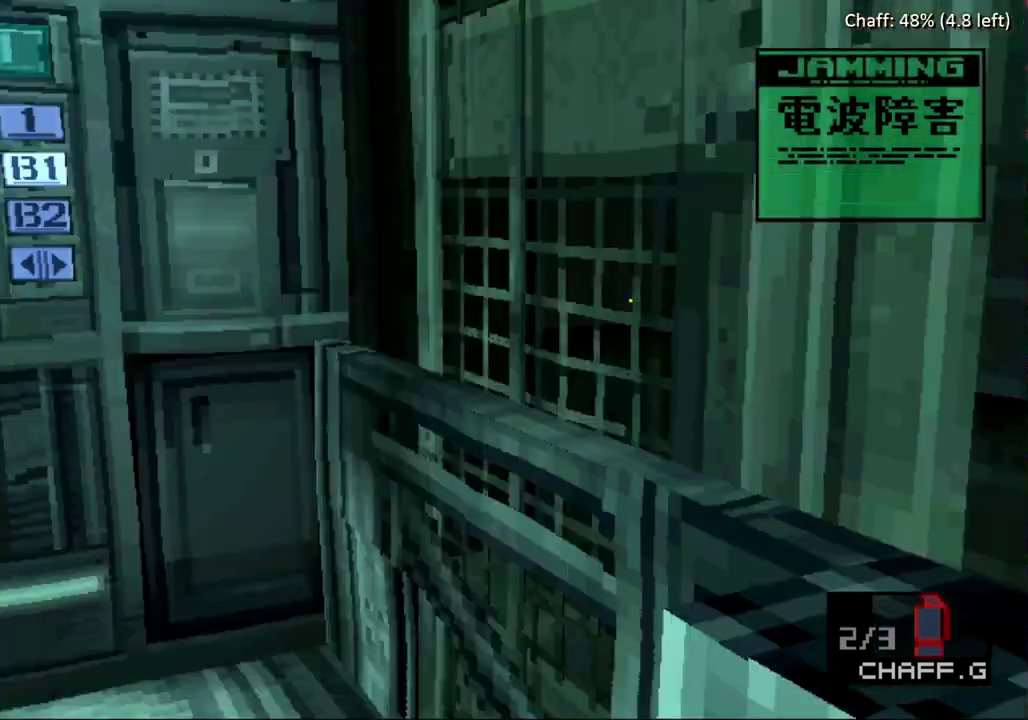
{"buttons": []}
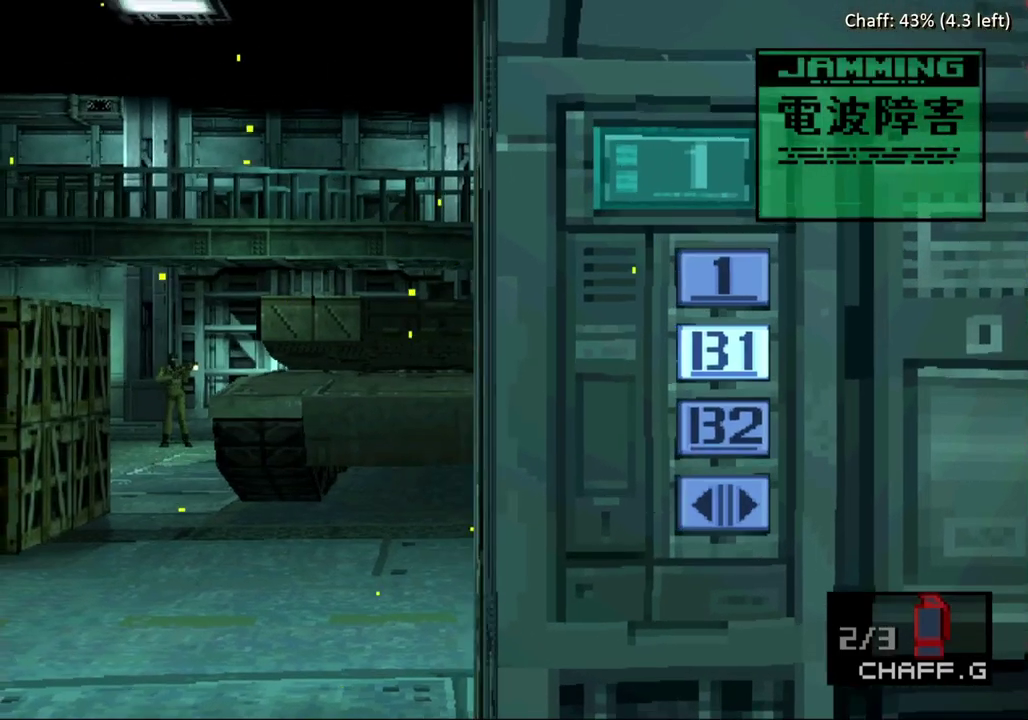
{"buttons": []}
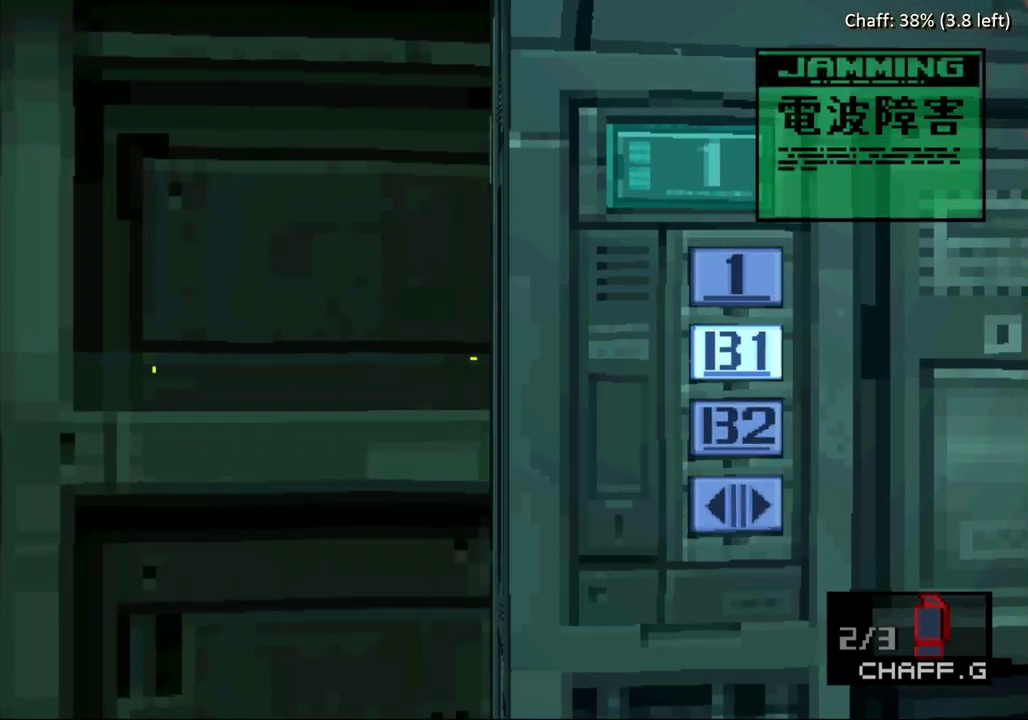
{"buttons": []}